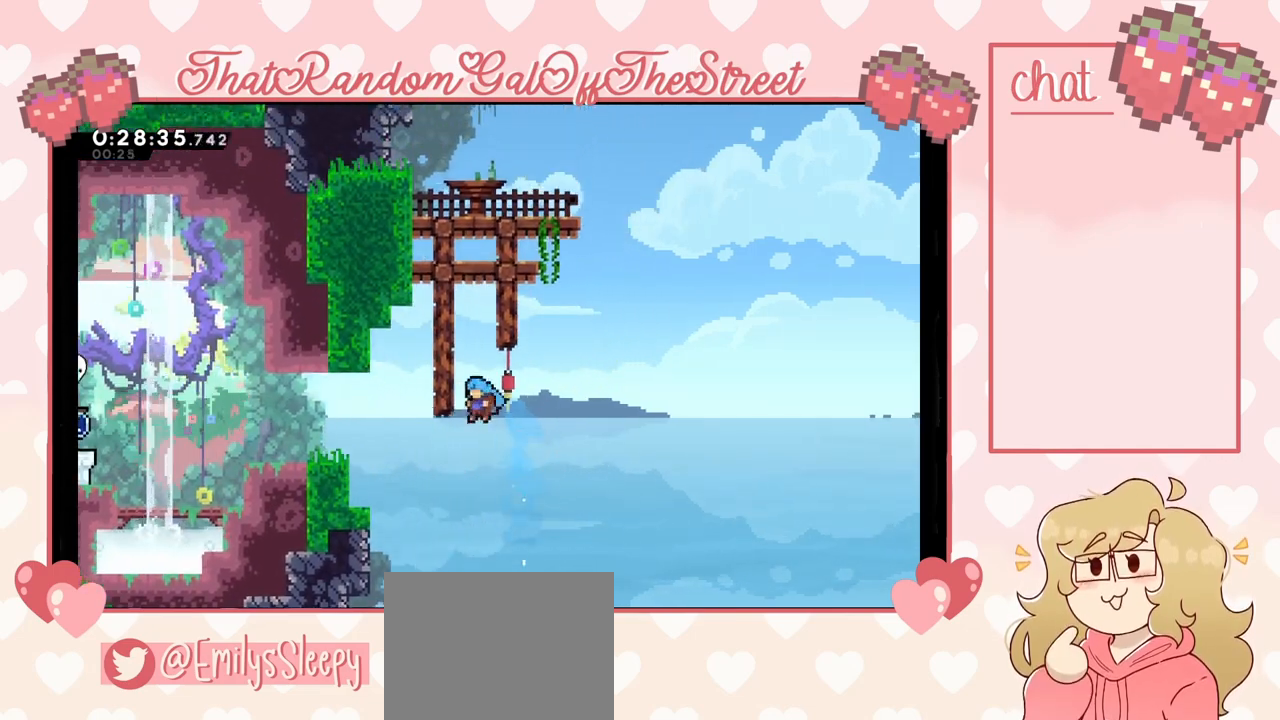
Gameplay with a controller (Xbox layout); each line is a JSON object with the inputs held at the frame after it. "events" lists button and stick changes between this image and that frame as [ms after this image, input, new state], when the widget could be followed in between.
{"buttons": ["A", "L2"], "left_stick": "up-left", "right_stick": "center", "events": [[100, "A", "down"], [133, "left_stick", "right"], [333, "left_stick", "left"], [467, "L2", "down"], [467, "left_stick", "up-left"]]}
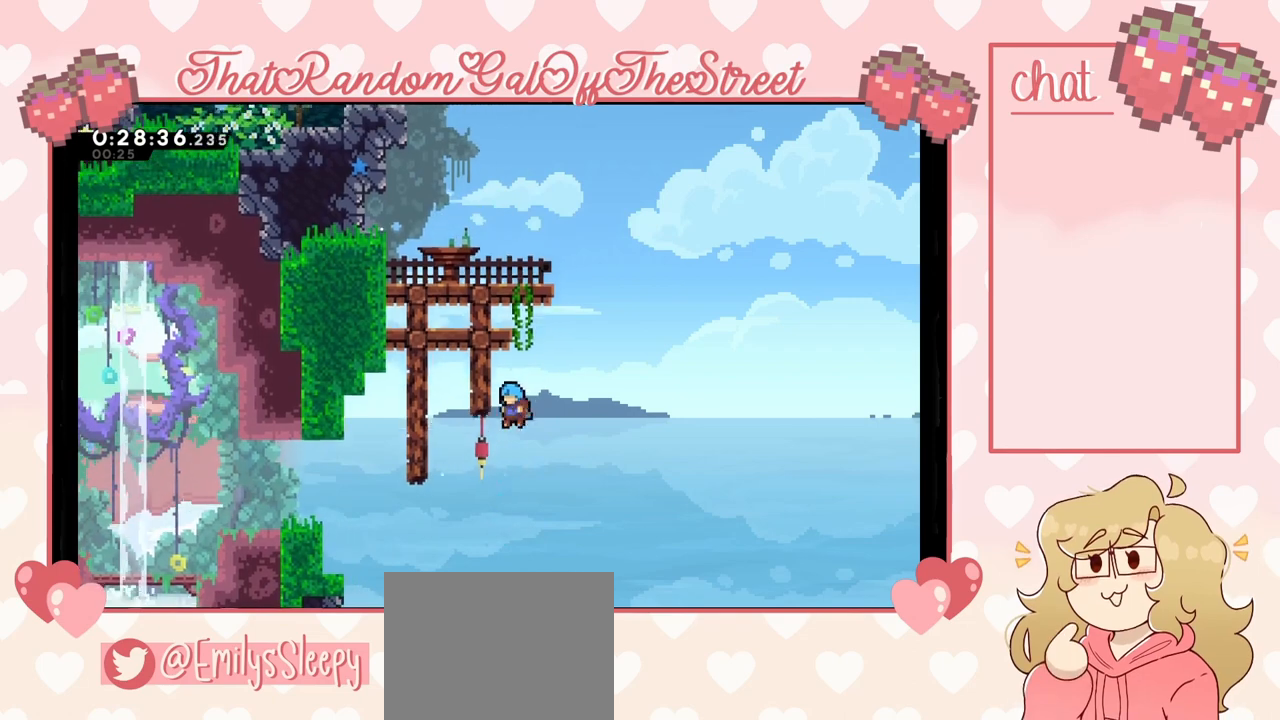
{"buttons": ["A", "L2"], "left_stick": "right", "right_stick": "center", "events": [[267, "A", "up"], [333, "left_stick", "center"], [500, "A", "down"], [500, "left_stick", "right"]]}
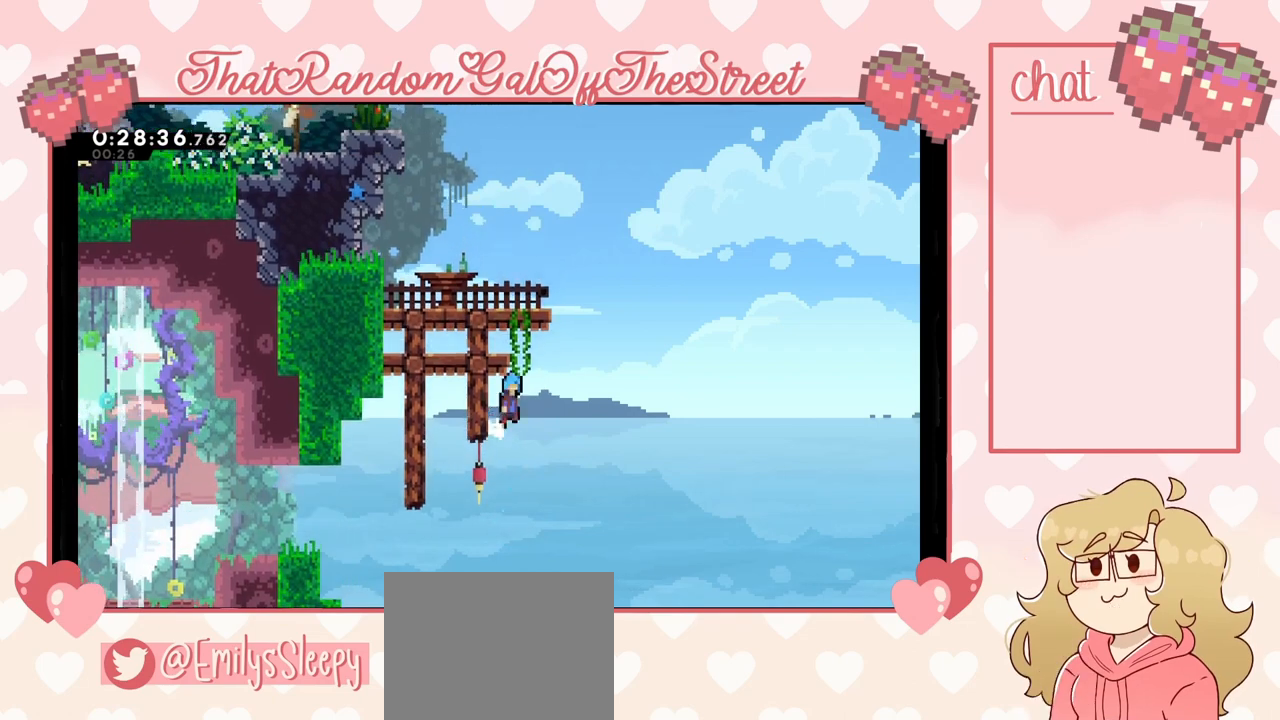
{"buttons": ["A", "L2"], "left_stick": "up-left", "right_stick": "center", "events": [[67, "L2", "up"], [133, "left_stick", "up-left"], [467, "L2", "down"]]}
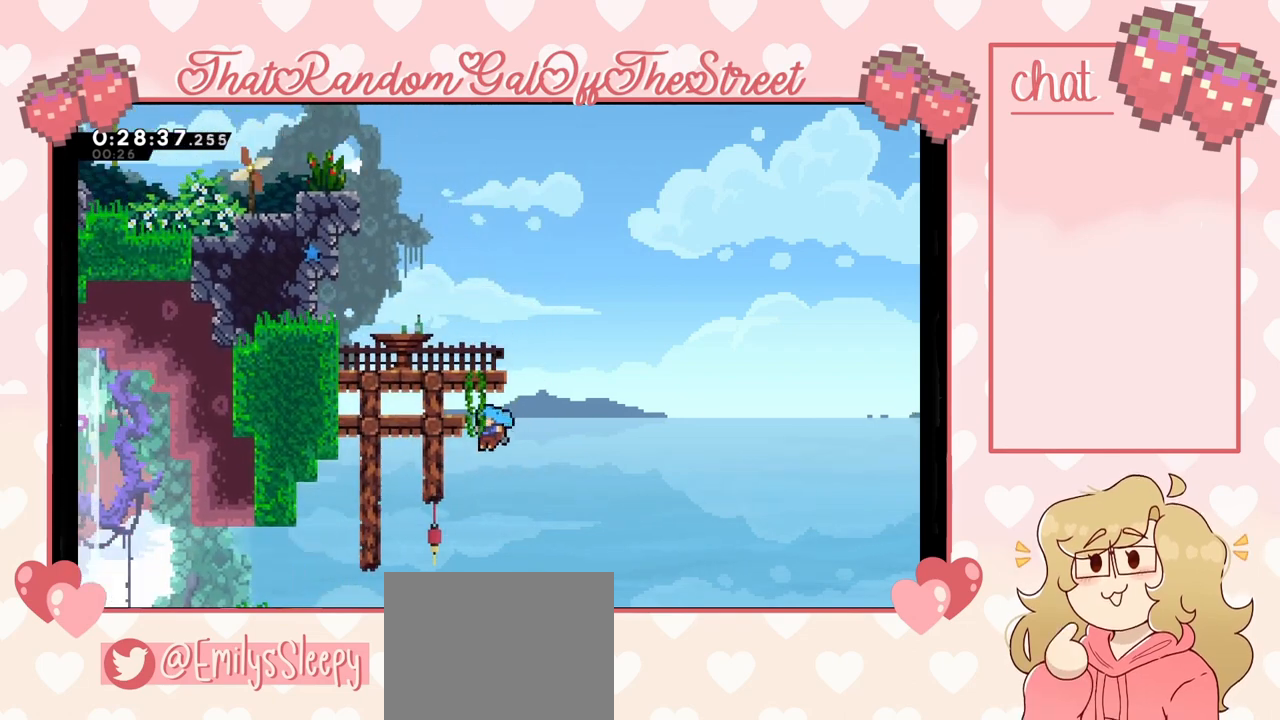
{"buttons": ["A"], "left_stick": "left", "right_stick": "center", "events": [[167, "A", "up"], [167, "left_stick", "center"], [300, "left_stick", "right"], [400, "A", "down"], [433, "L2", "up"], [467, "left_stick", "left"]]}
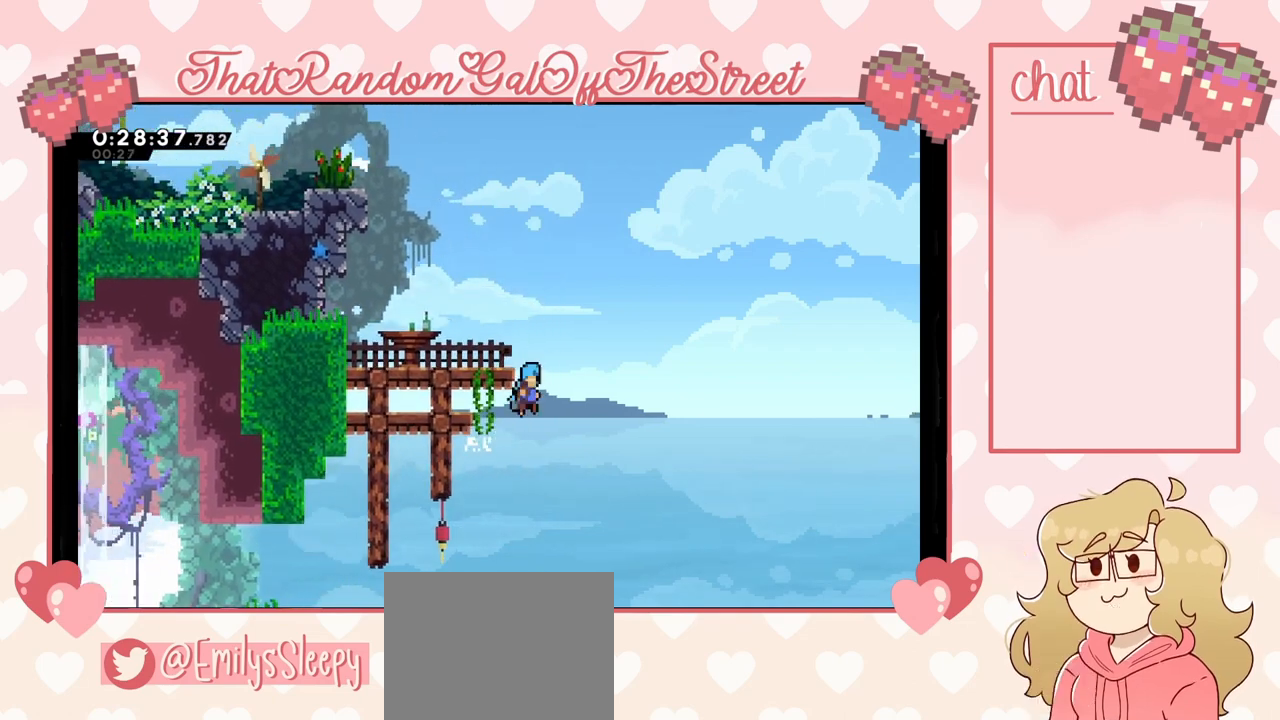
{"buttons": ["A", "L2"], "left_stick": "up-left", "right_stick": "center", "events": [[300, "L2", "down"], [333, "left_stick", "up-left"], [400, "A", "up"], [467, "A", "down"]]}
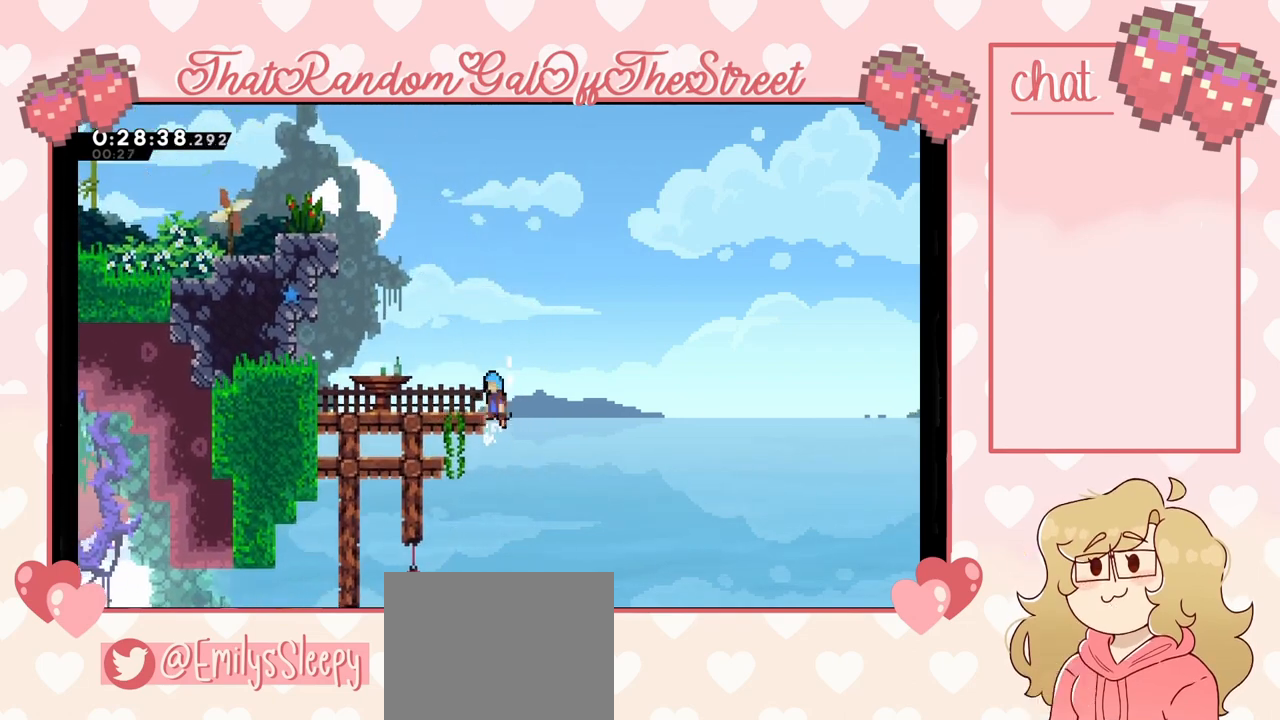
{"buttons": ["A"], "left_stick": "up-left", "right_stick": "center", "events": [[167, "A", "up"], [167, "L2", "up"], [167, "left_stick", "left"], [433, "A", "down"], [500, "left_stick", "up-left"]]}
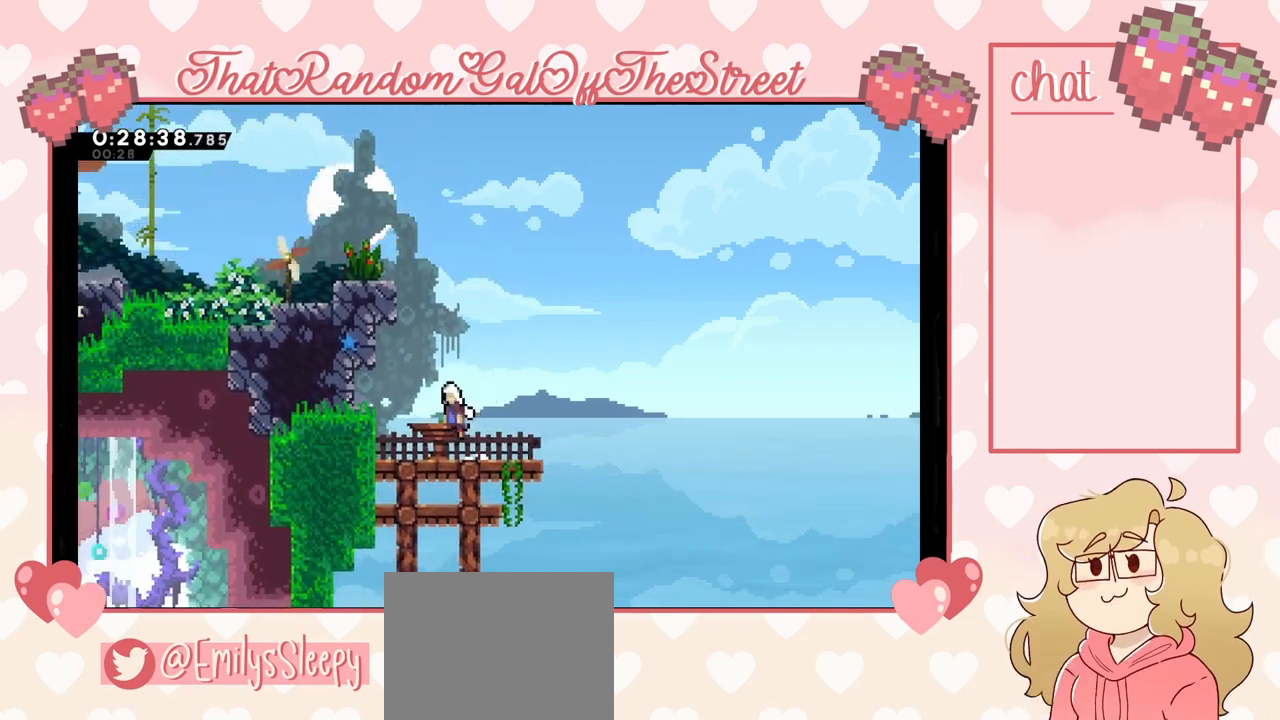
{"buttons": [], "left_stick": "up-left", "right_stick": "center", "events": [[100, "A", "up"], [100, "X", "down"], [100, "left_stick", "up"], [300, "left_stick", "up-left"], [333, "X", "up"]]}
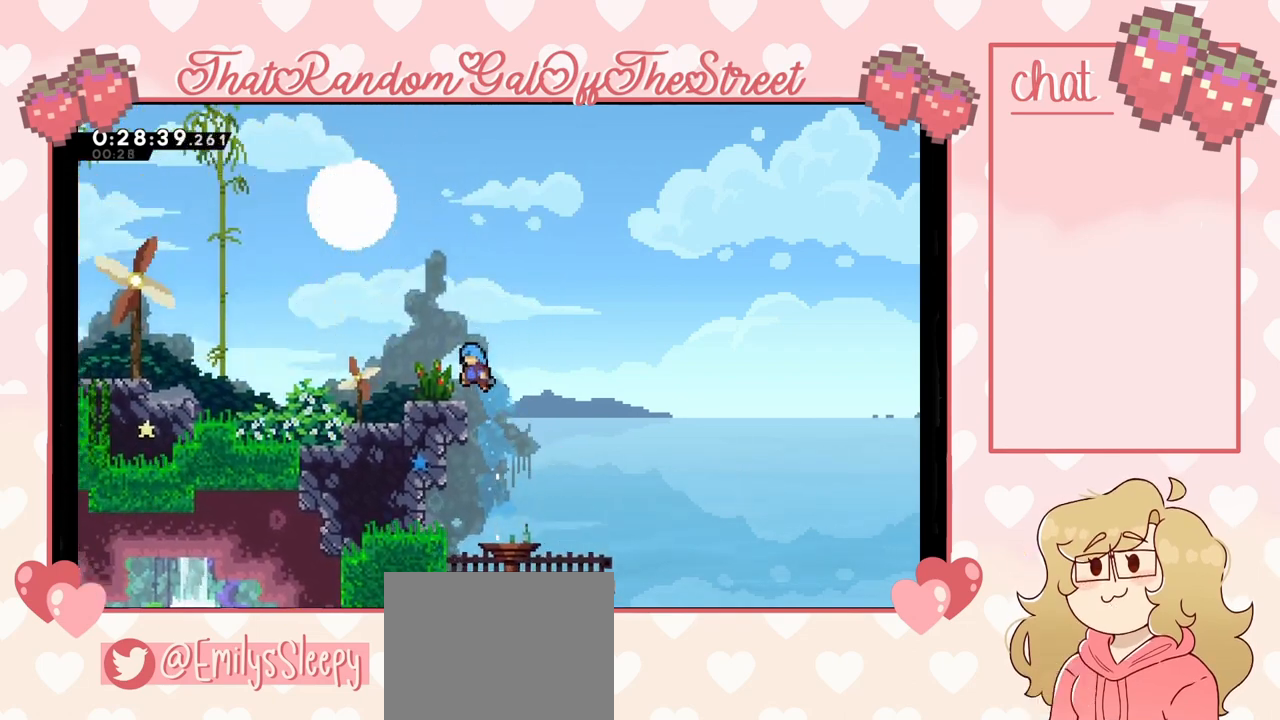
{"buttons": [], "left_stick": "up-left", "right_stick": "center", "events": [[33, "L2", "down"], [167, "A", "down"], [267, "L2", "up"], [300, "A", "up"]]}
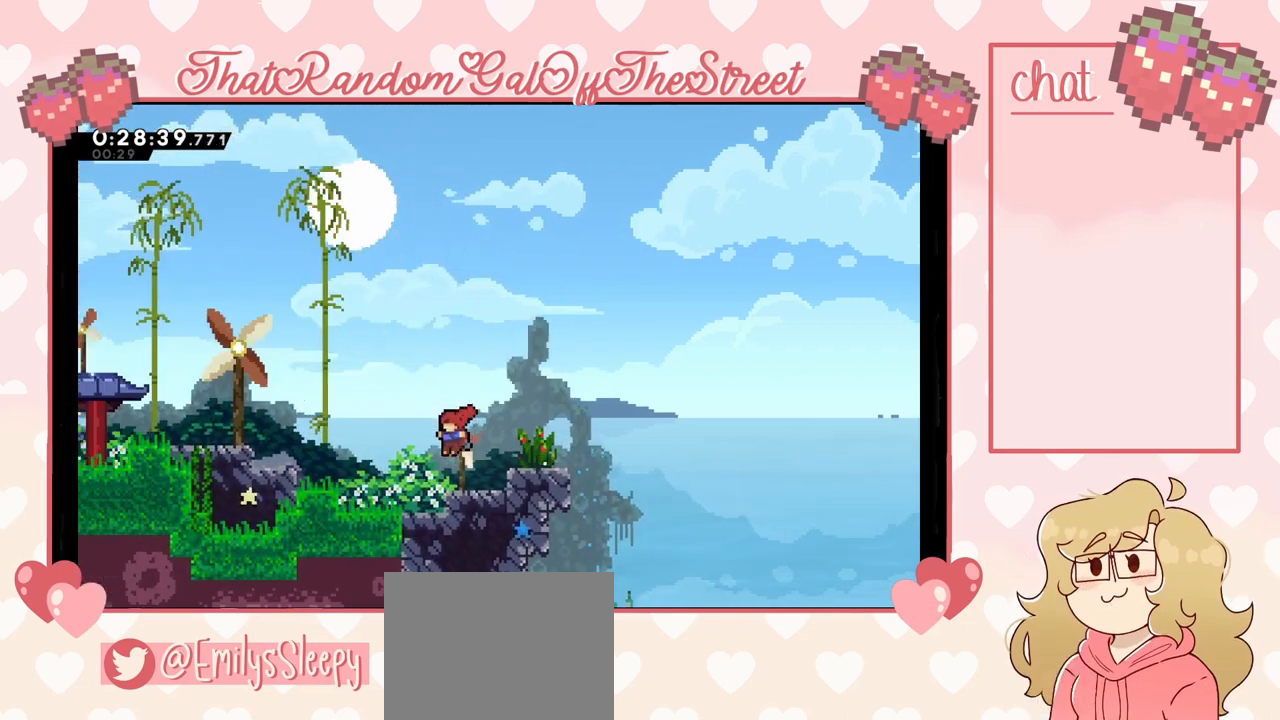
{"buttons": ["A"], "left_stick": "up-left", "right_stick": "center", "events": [[67, "X", "down"], [267, "A", "down"], [267, "X", "up"]]}
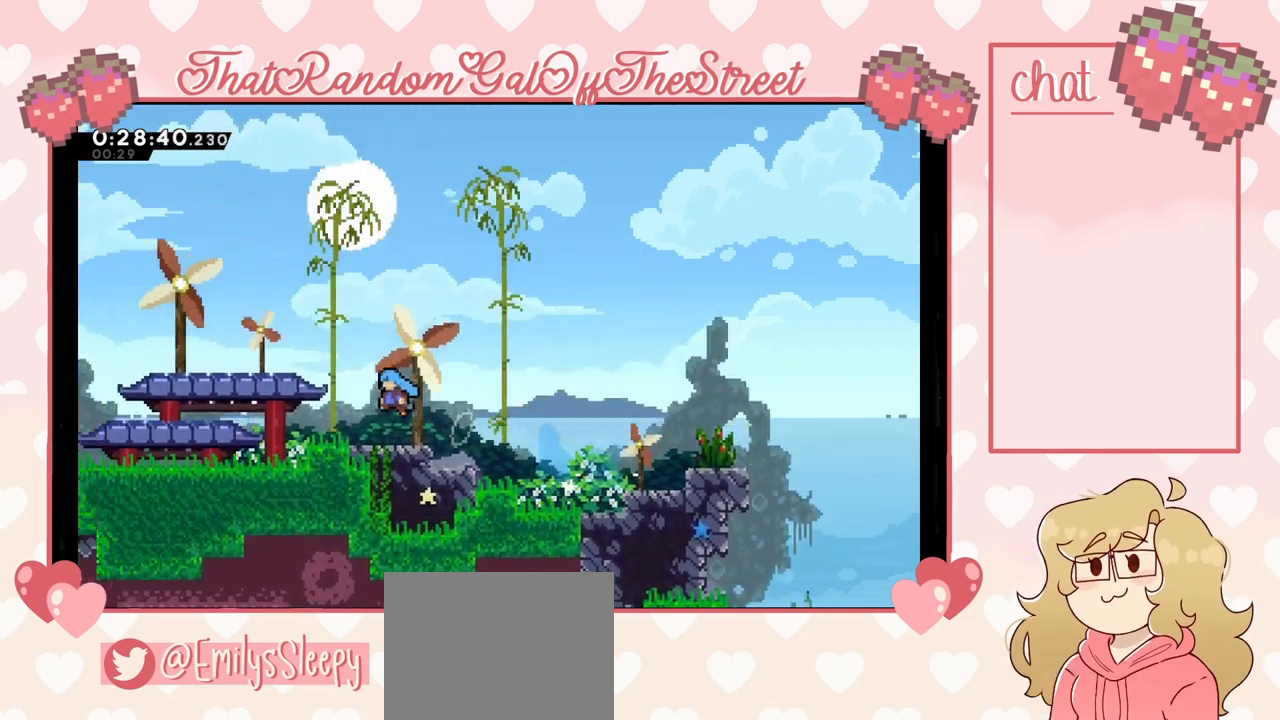
{"buttons": ["A"], "left_stick": "left", "right_stick": "center", "events": [[33, "L2", "down"], [67, "A", "up"], [200, "A", "down"], [200, "L2", "up"], [300, "left_stick", "center"], [433, "left_stick", "left"]]}
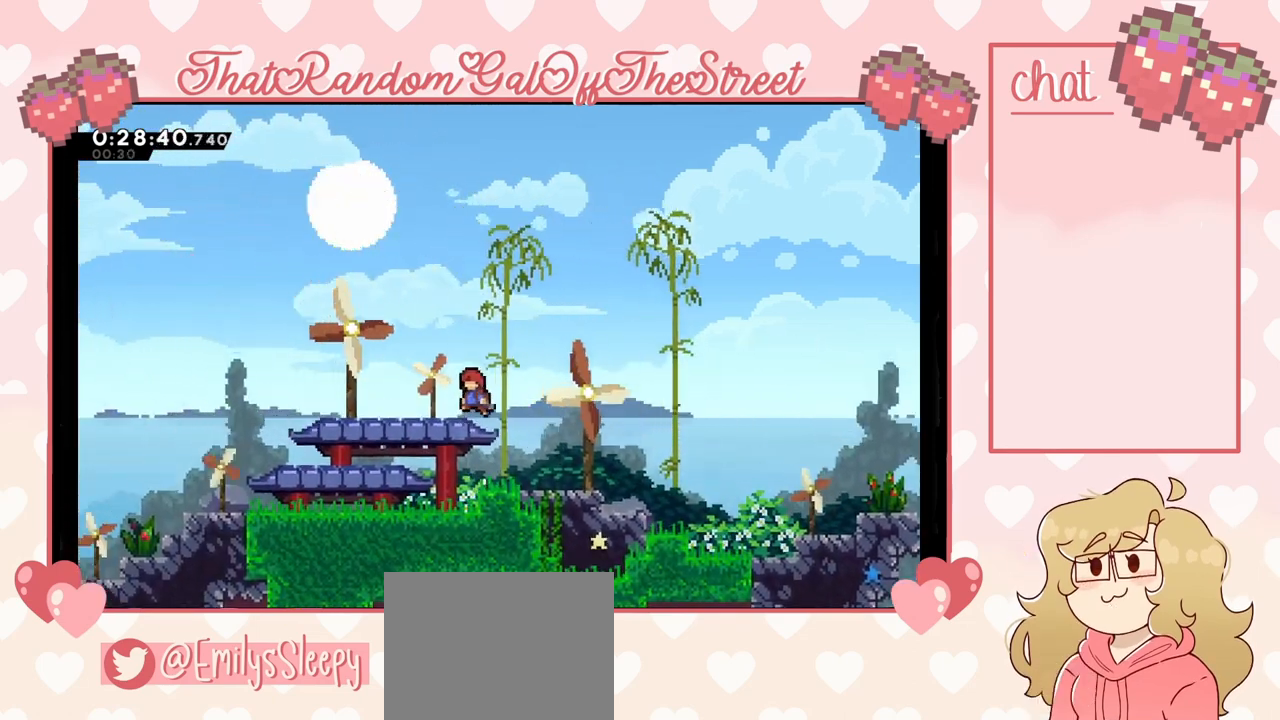
{"buttons": [], "left_stick": "up-left", "right_stick": "center", "events": [[33, "A", "up"], [100, "L2", "down"], [100, "left_stick", "up-left"], [200, "A", "down"], [400, "L2", "up"], [467, "A", "up"]]}
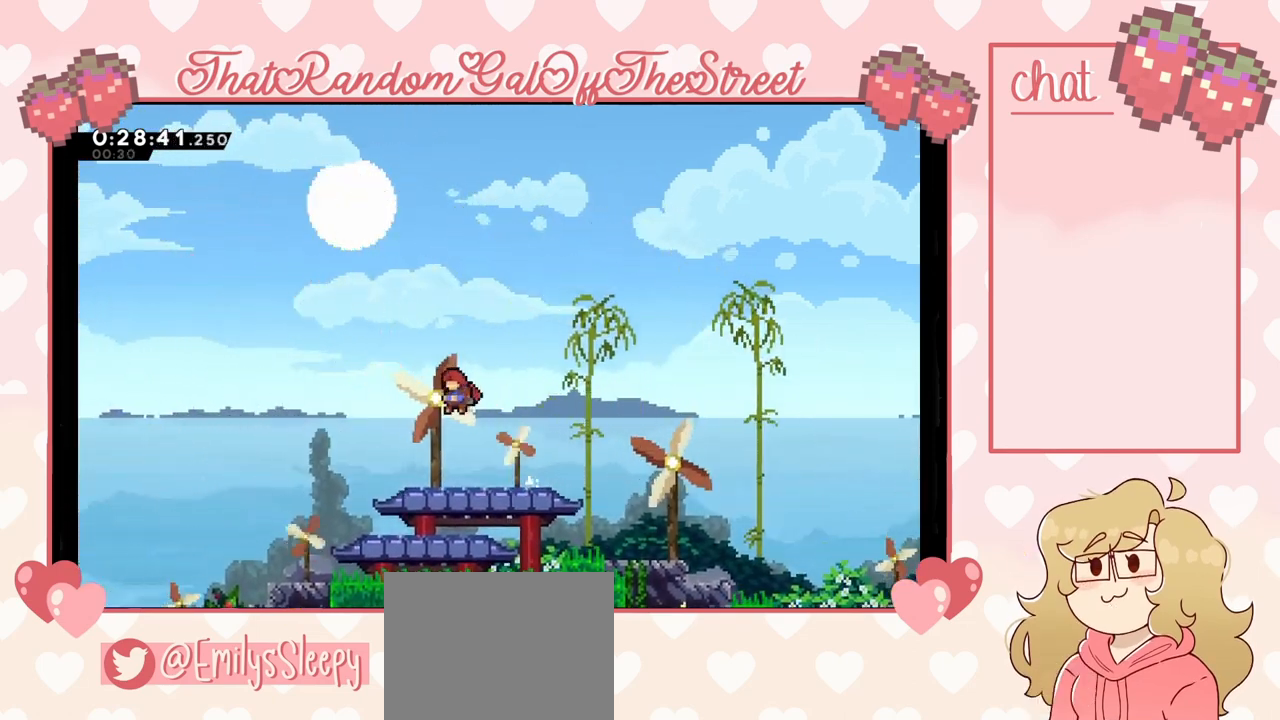
{"buttons": ["X"], "left_stick": "down-right", "right_stick": "center", "events": [[233, "A", "down"], [267, "left_stick", "down-right"], [333, "A", "up"], [433, "X", "down"]]}
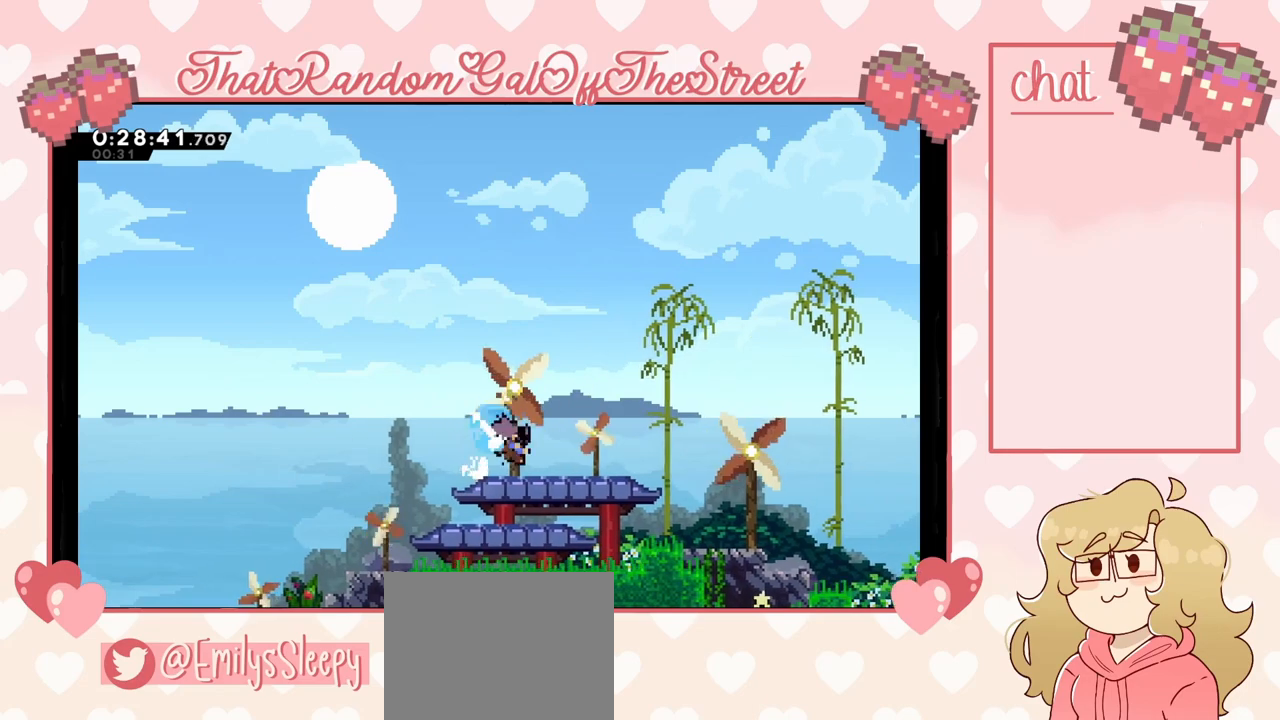
{"buttons": ["A"], "left_stick": "down-right", "right_stick": "center", "events": [[33, "X", "up"], [100, "A", "down"]]}
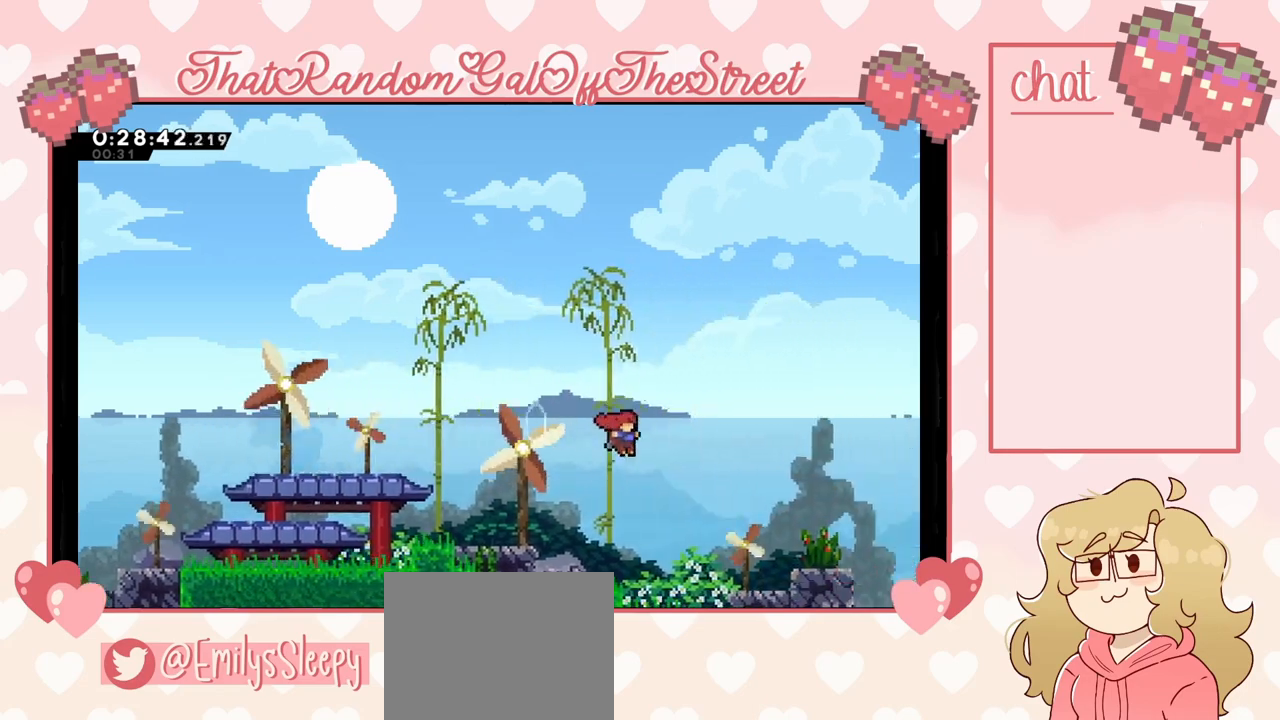
{"buttons": ["A"], "left_stick": "right", "right_stick": "center", "events": [[200, "A", "up"], [200, "left_stick", "center"], [400, "A", "down"], [500, "left_stick", "right"]]}
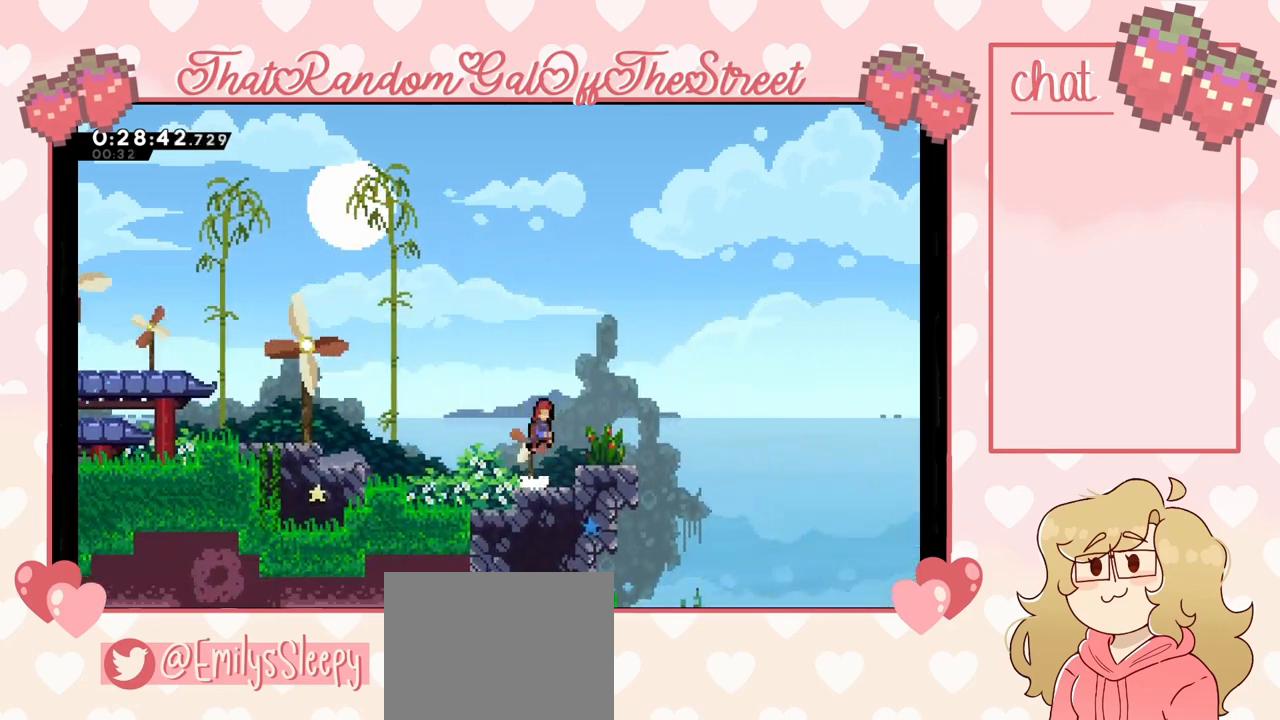
{"buttons": ["A"], "left_stick": "right", "right_stick": "center", "events": [[33, "left_stick", "down-right"], [100, "A", "up"], [200, "X", "down"], [300, "X", "up"], [333, "A", "down"], [367, "left_stick", "right"]]}
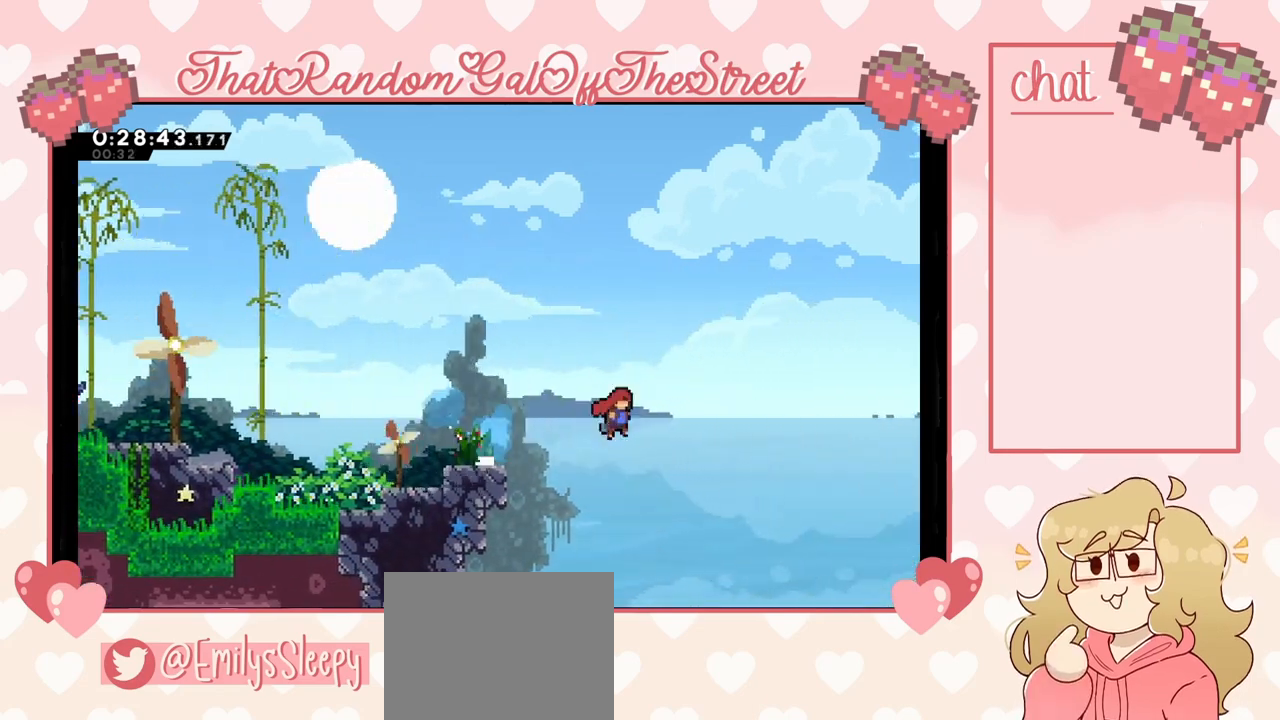
{"buttons": ["A"], "left_stick": "right", "right_stick": "center", "events": []}
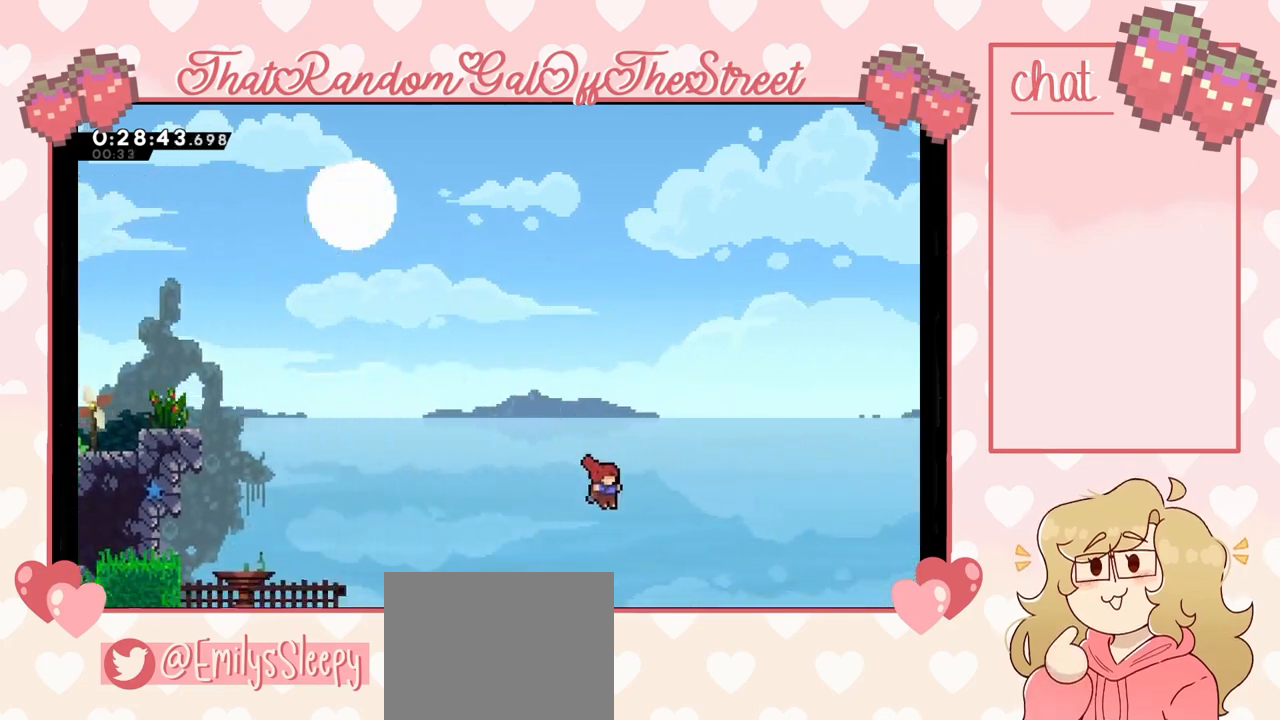
{"buttons": ["A"], "left_stick": "right", "right_stick": "center", "events": []}
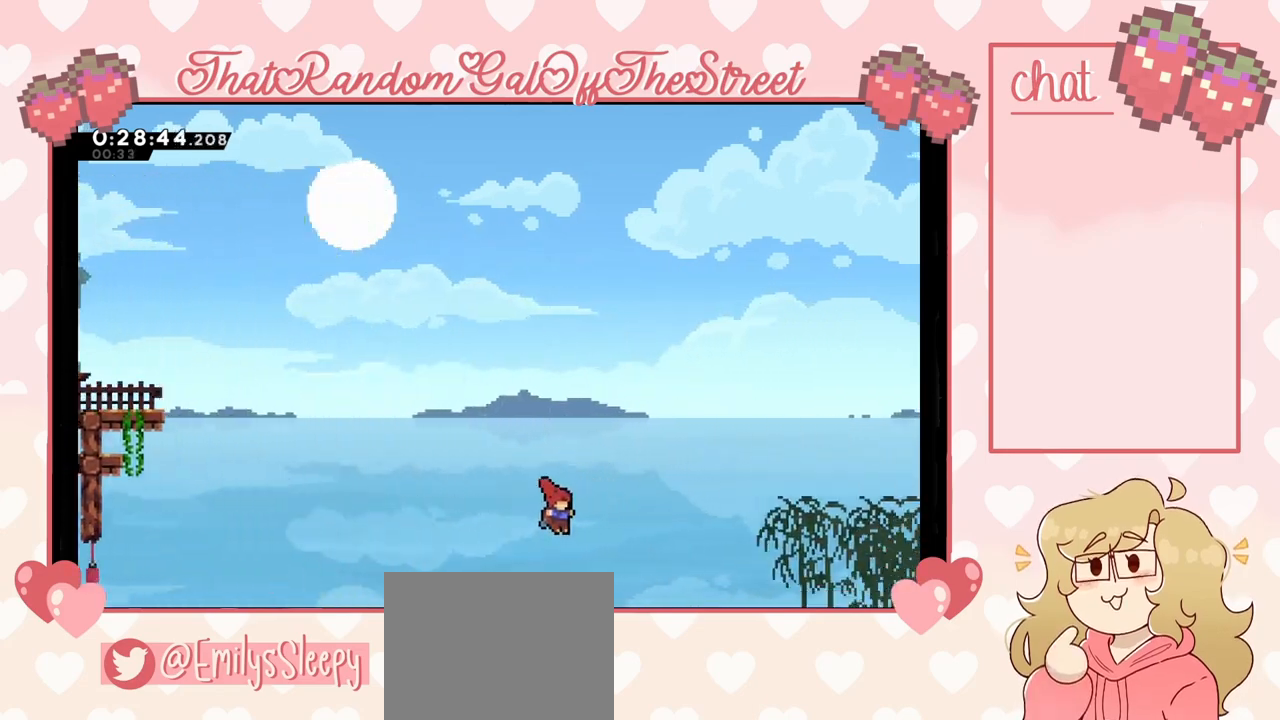
{"buttons": ["A"], "left_stick": "right", "right_stick": "center", "events": []}
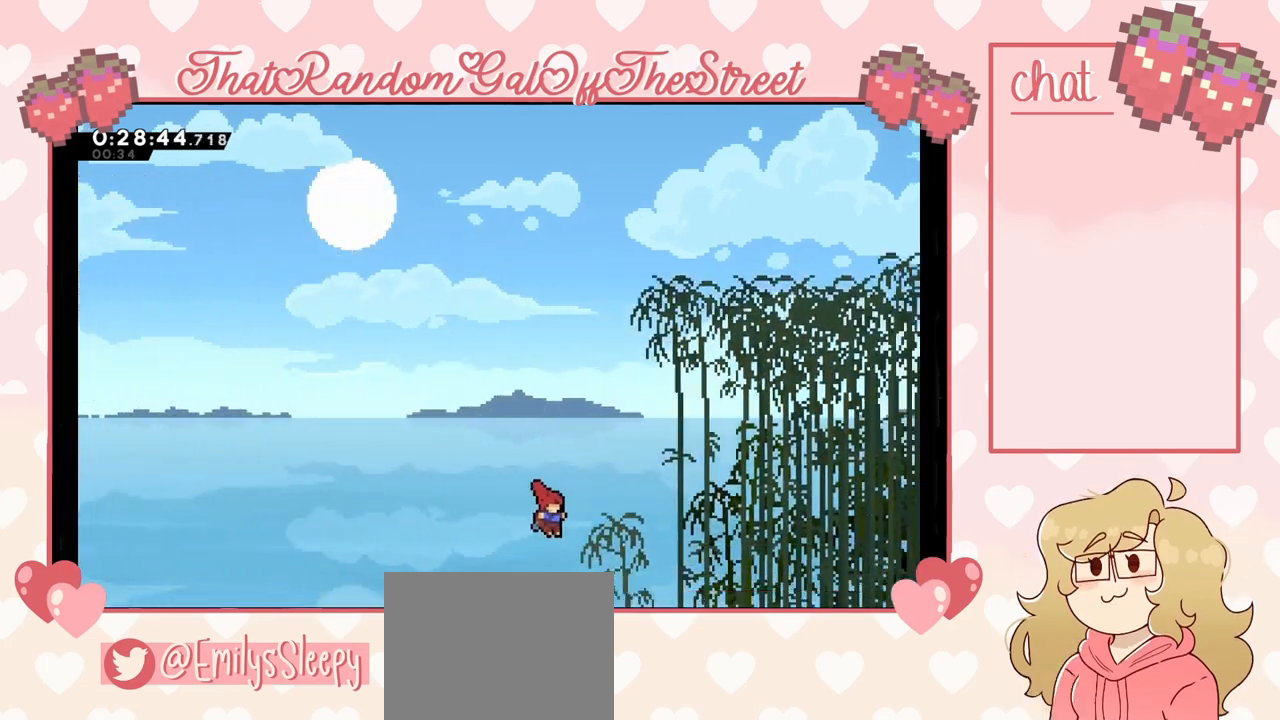
{"buttons": [], "left_stick": "right", "right_stick": "center", "events": [[133, "A", "up"]]}
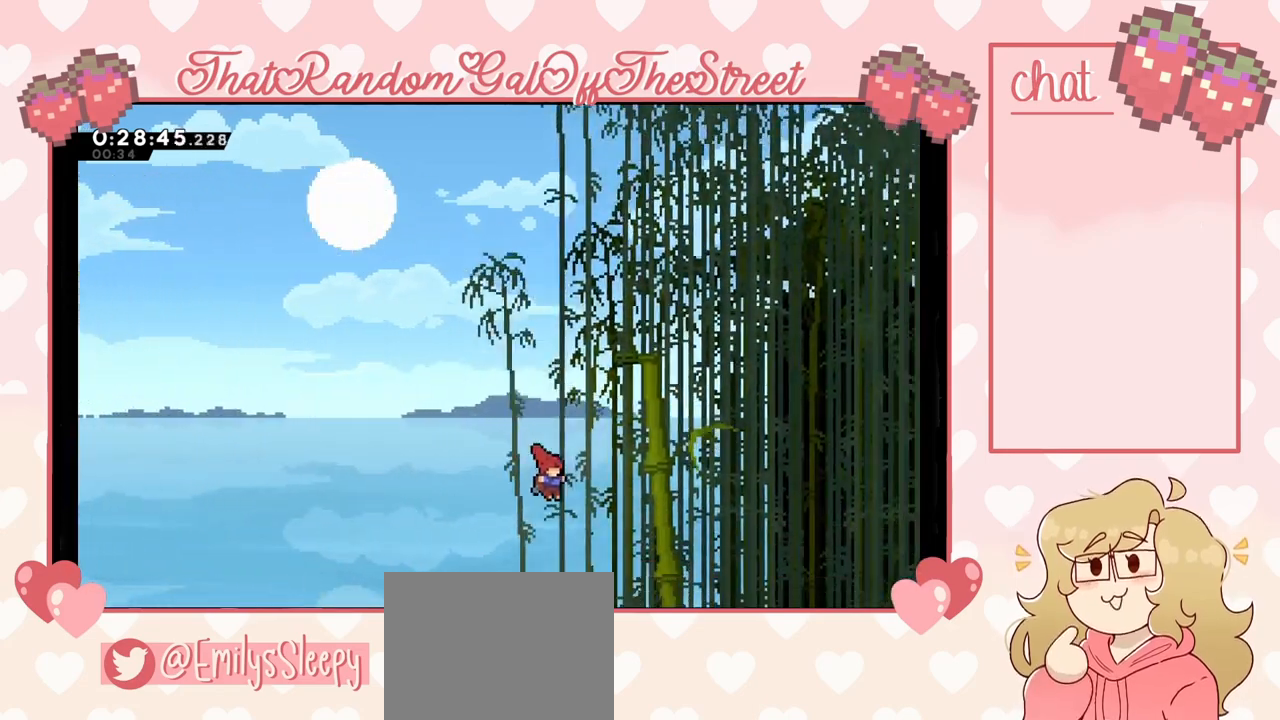
{"buttons": [], "left_stick": "right", "right_stick": "center", "events": [[167, "X", "down"], [233, "X", "up"]]}
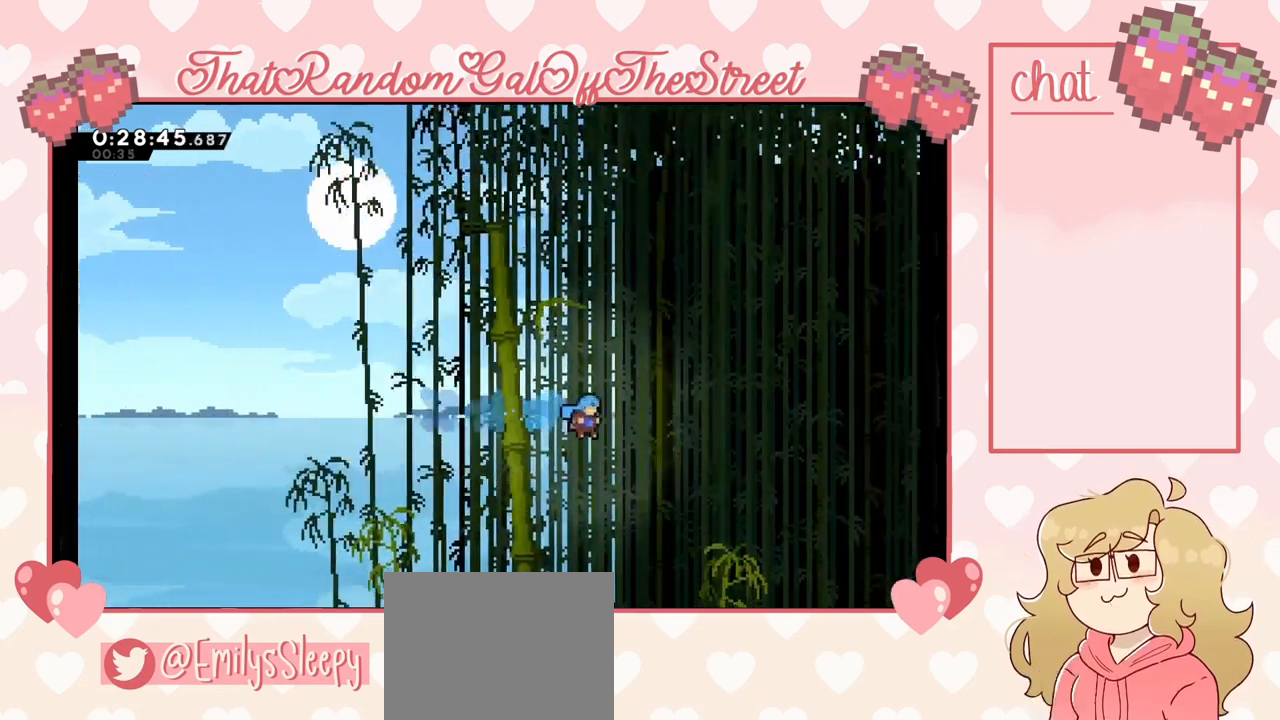
{"buttons": [], "left_stick": "right", "right_stick": "center", "events": []}
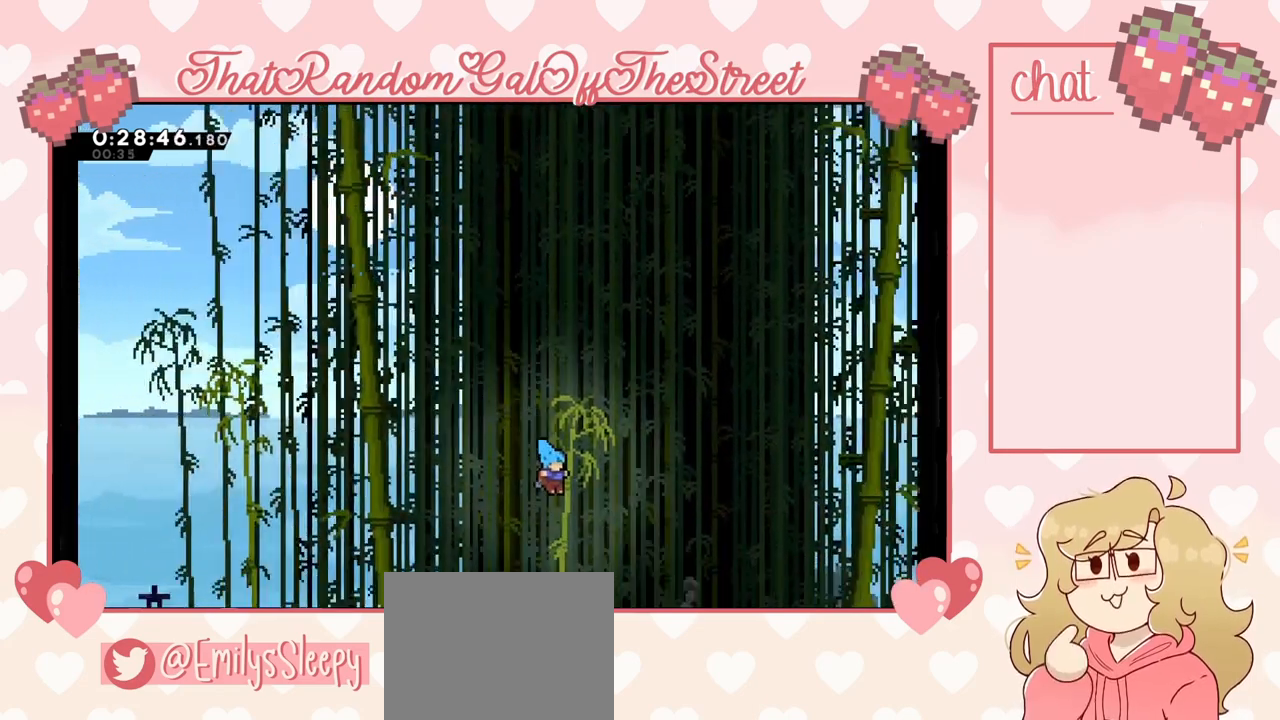
{"buttons": [], "left_stick": "right", "right_stick": "center", "events": []}
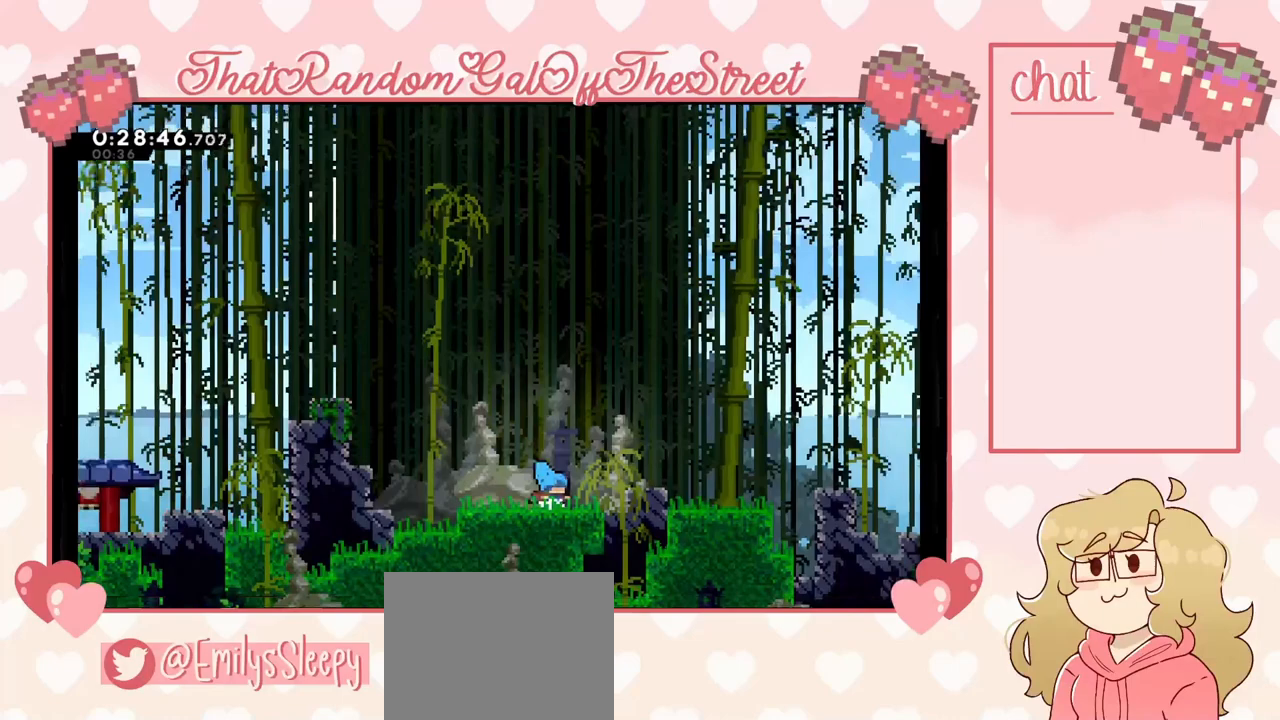
{"buttons": ["X"], "left_stick": "down-left", "right_stick": "center", "events": [[67, "left_stick", "center"], [133, "left_stick", "left"], [500, "X", "down"], [500, "left_stick", "down-left"]]}
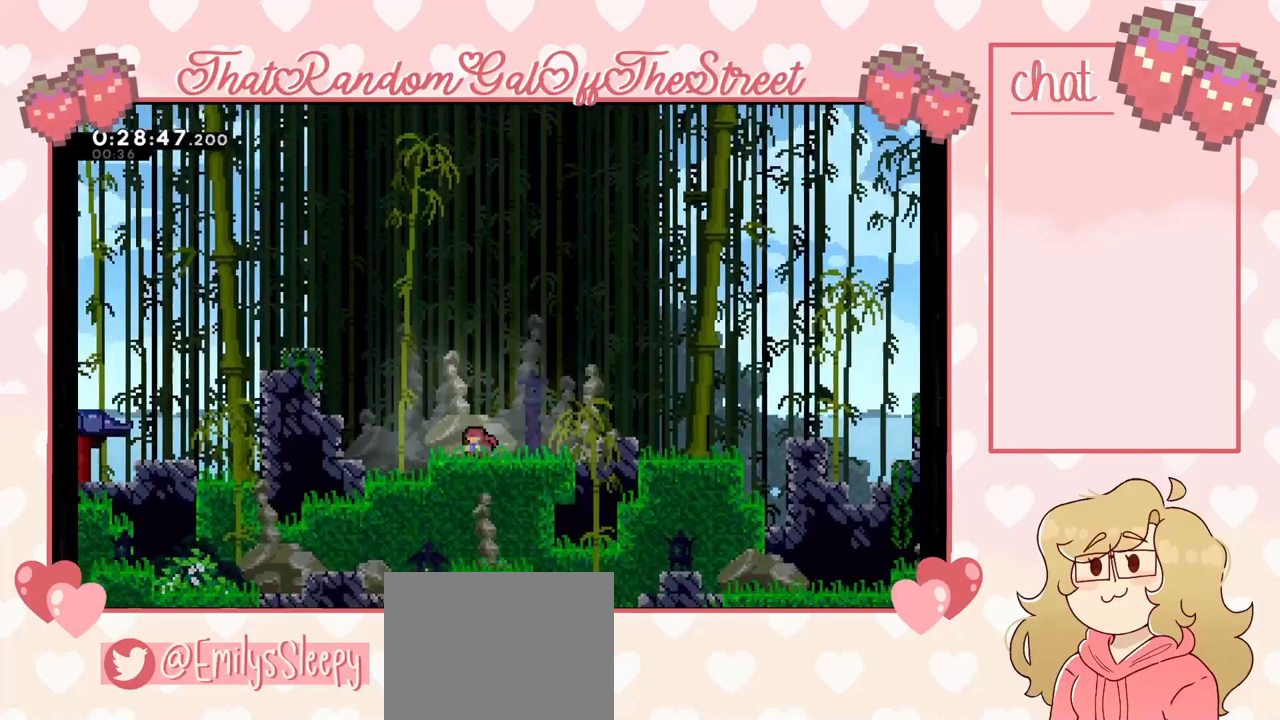
{"buttons": ["L2"], "left_stick": "left", "right_stick": "center", "events": [[100, "X", "up"], [133, "A", "down"], [167, "left_stick", "left"], [467, "L2", "down"], [500, "A", "up"]]}
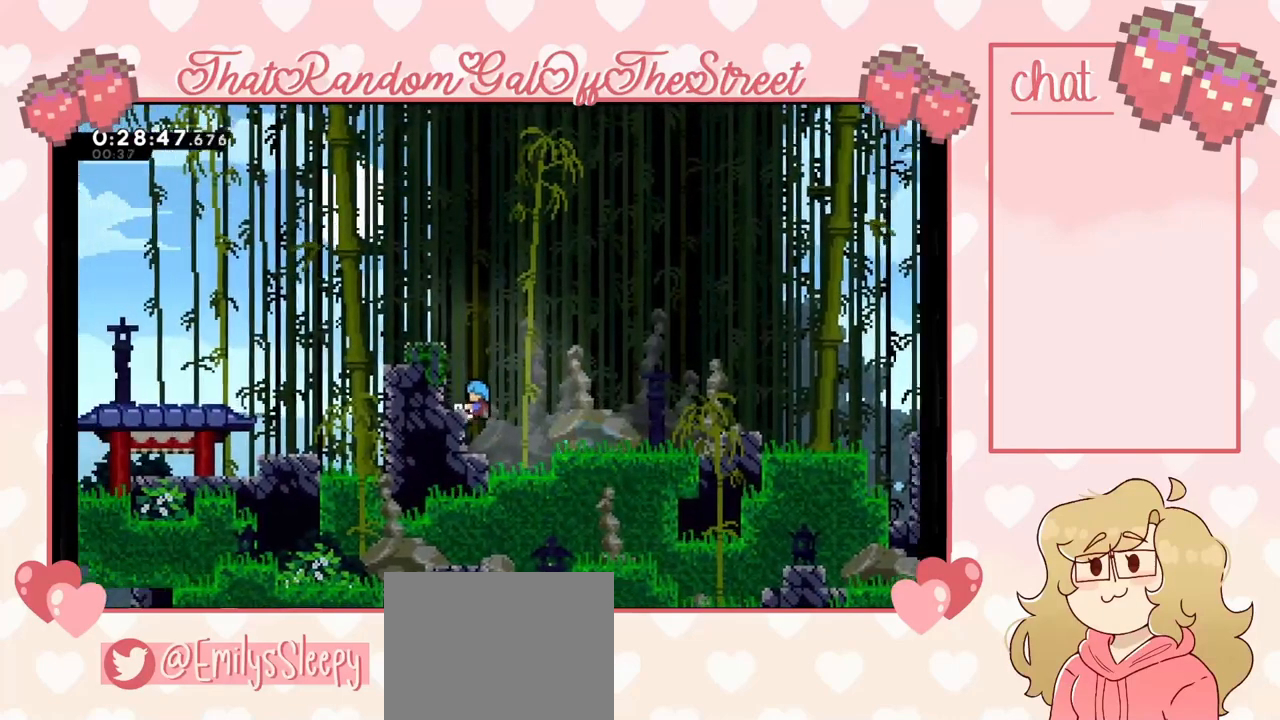
{"buttons": ["A", "L2"], "left_stick": "left", "right_stick": "center", "events": [[67, "A", "down"], [300, "A", "up"], [433, "A", "down"]]}